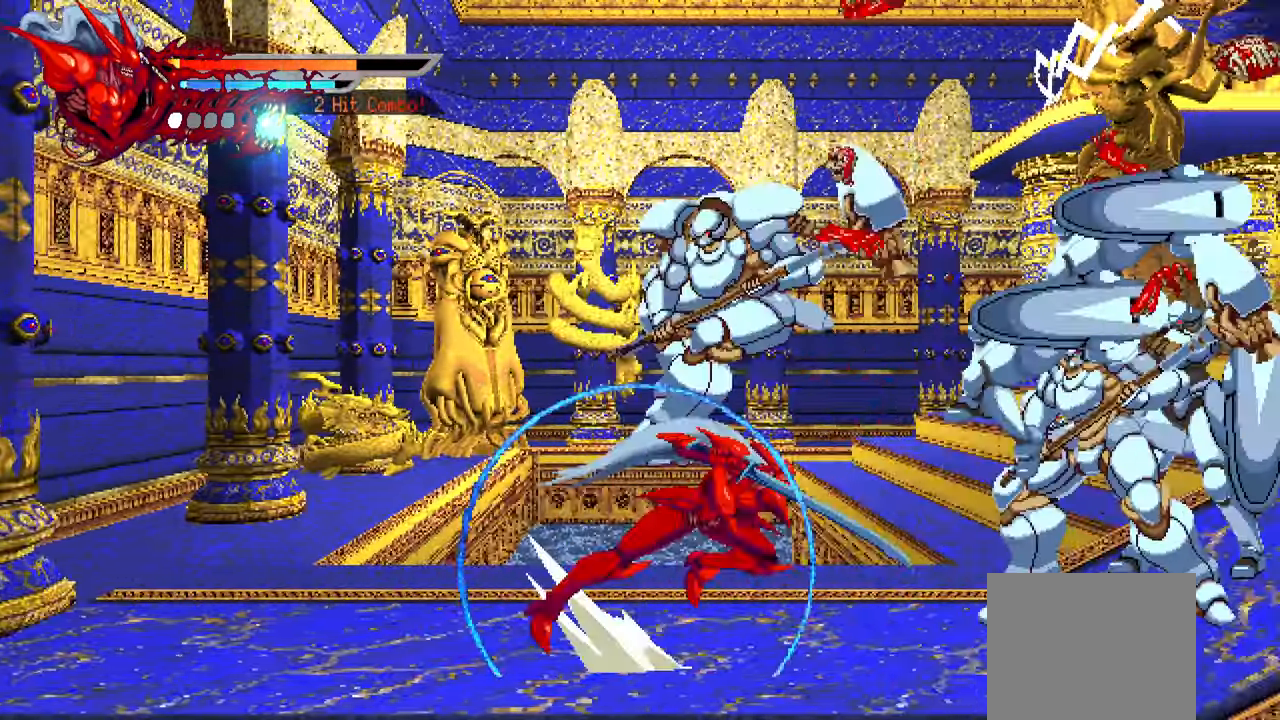
Gameplay with a controller (PlayStation layout); each line is a JSON object with the inputs held at the frame after it. "events" lists button and stick changes between this image and that frame as [ms after this image, input, new state], when the widget could be followed in between. Not read: other_buttons.
{"buttons": ["SQUARE", "DPAD_RIGHT"], "left_stick": "center", "right_stick": "center", "events": [[50, "DPAD_RIGHT", "up"], [66, "L1", "up"], [216, "DPAD_RIGHT", "down"], [300, "SQUARE", "down"], [400, "SQUARE", "up"], [483, "SQUARE", "down"]]}
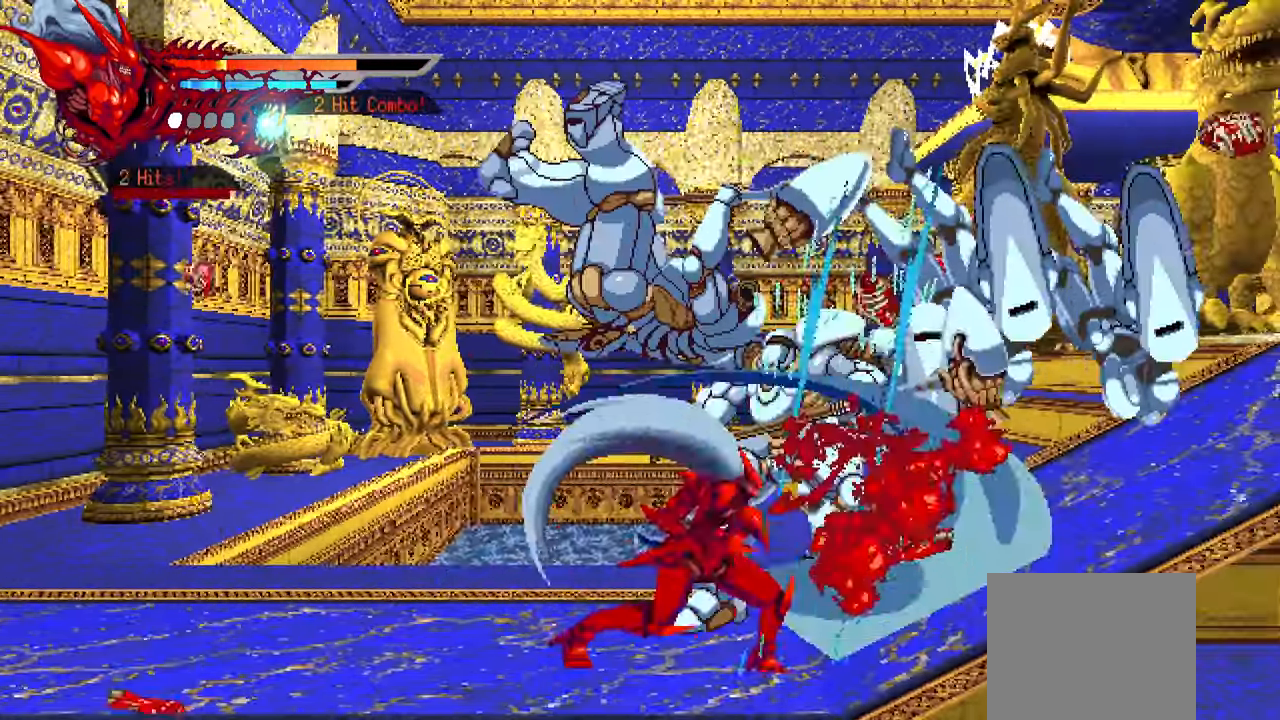
{"buttons": [], "left_stick": "center", "right_stick": "center", "events": [[50, "SQUARE", "up"], [83, "DPAD_RIGHT", "up"], [116, "SQUARE", "down"], [183, "SQUARE", "up"], [216, "DPAD_LEFT", "down"], [250, "L1", "down"], [416, "DPAD_LEFT", "up"], [416, "L1", "up"]]}
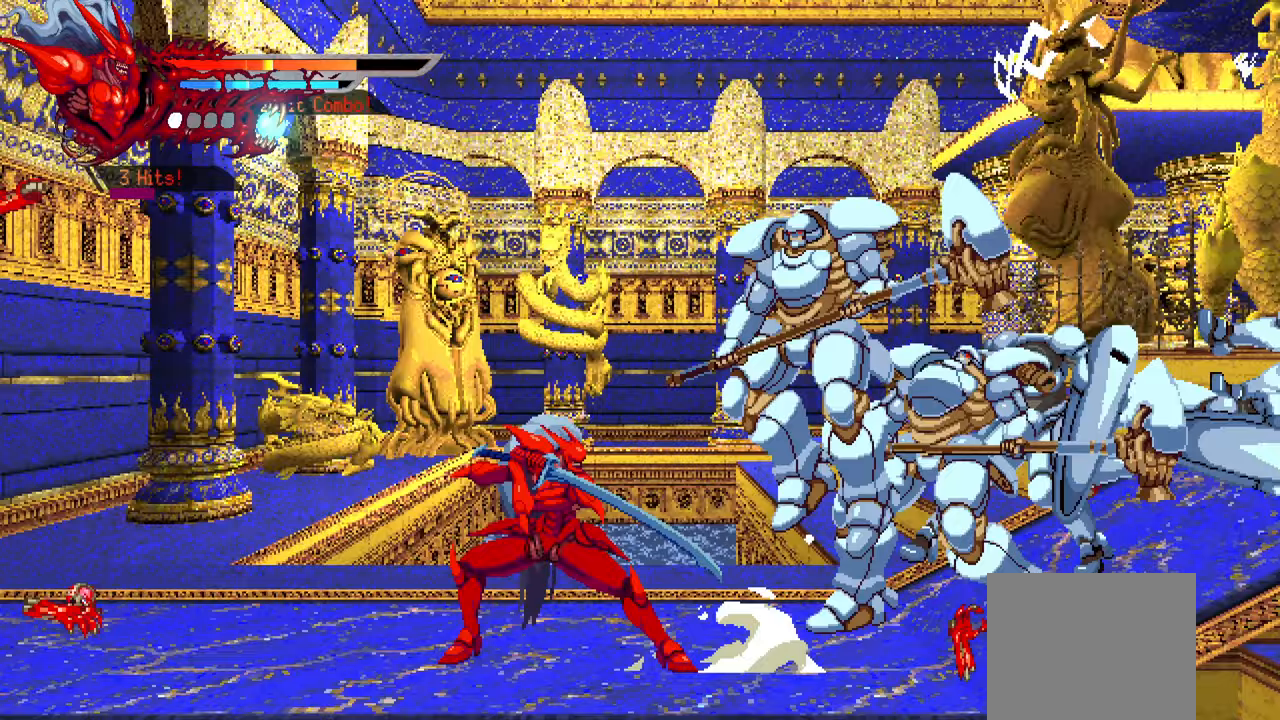
{"buttons": ["DPAD_RIGHT"], "left_stick": "center", "right_stick": "center", "events": [[33, "DPAD_RIGHT", "down"], [83, "SQUARE", "down"], [217, "SQUARE", "up"], [267, "SQUARE", "down"], [333, "SQUARE", "up"], [417, "SQUARE", "down"], [483, "SQUARE", "up"]]}
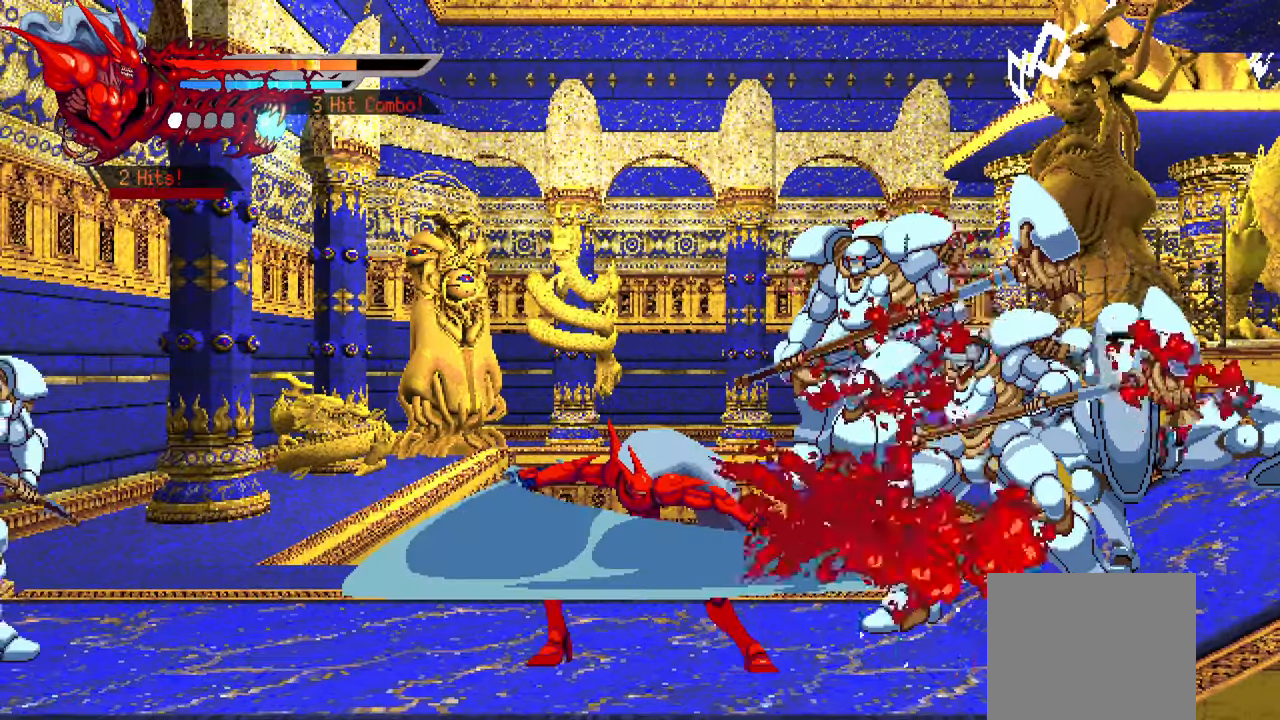
{"buttons": ["SQUARE", "DPAD_RIGHT"], "left_stick": "center", "right_stick": "center", "events": [[67, "SQUARE", "down"], [117, "SQUARE", "up"], [183, "L1", "down"], [317, "L1", "up"], [483, "SQUARE", "down"]]}
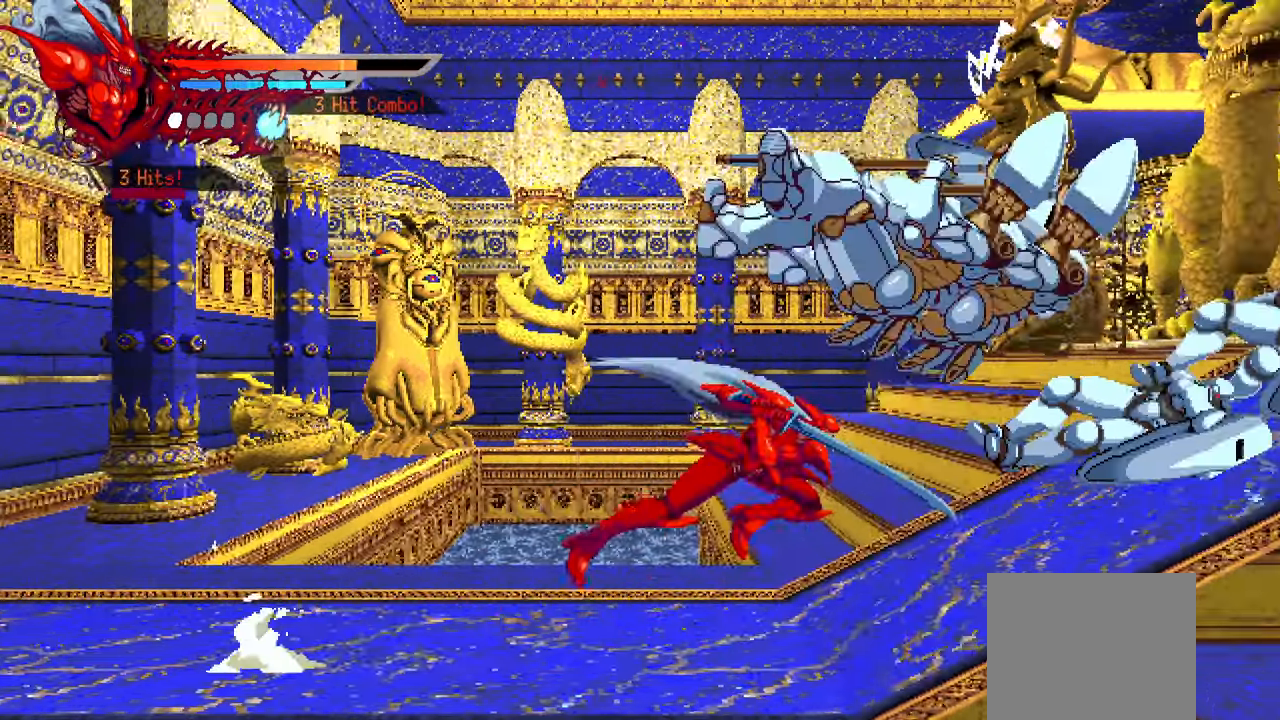
{"buttons": ["DPAD_RIGHT"], "left_stick": "center", "right_stick": "center", "events": [[67, "SQUARE", "up"], [150, "SQUARE", "down"], [233, "SQUARE", "up"], [283, "SQUARE", "down"], [350, "SQUARE", "up"], [433, "SQUARE", "down"], [500, "SQUARE", "up"]]}
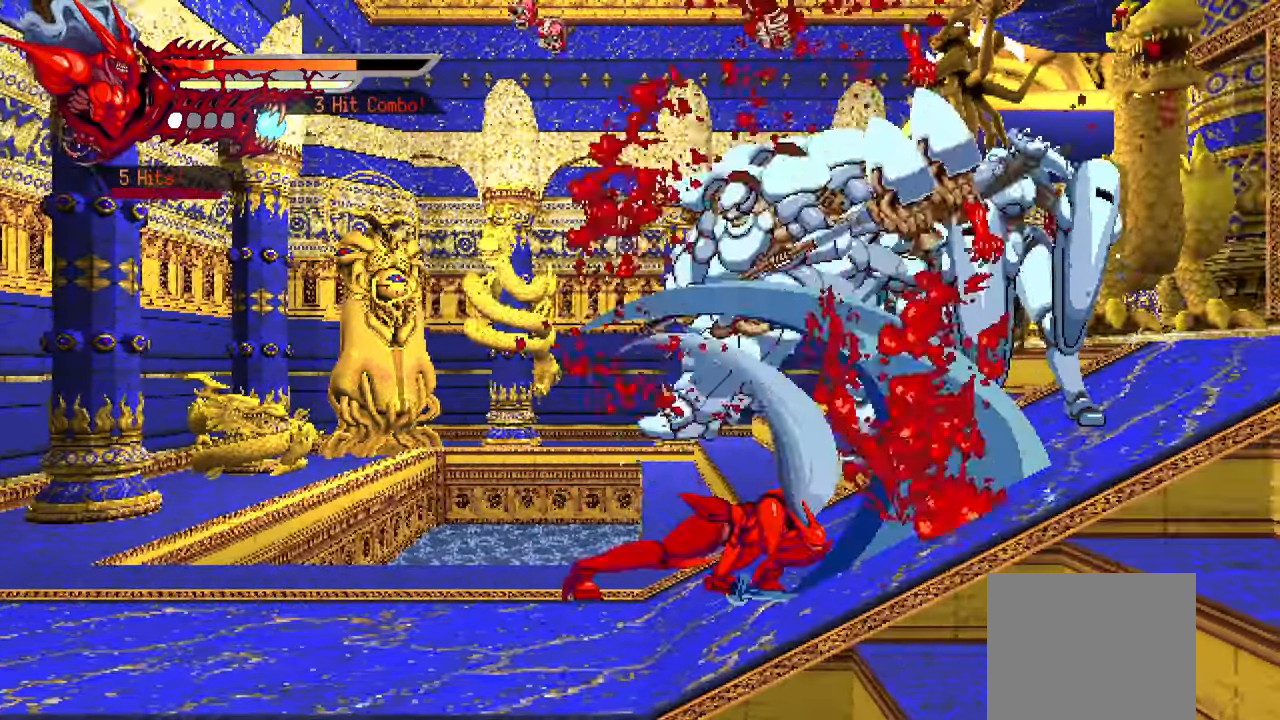
{"buttons": ["DPAD_RIGHT"], "left_stick": "center", "right_stick": "center", "events": [[83, "SQUARE", "down"], [167, "SQUARE", "up"], [250, "SQUARE", "down"], [300, "SQUARE", "up"], [383, "SQUARE", "down"], [467, "SQUARE", "up"]]}
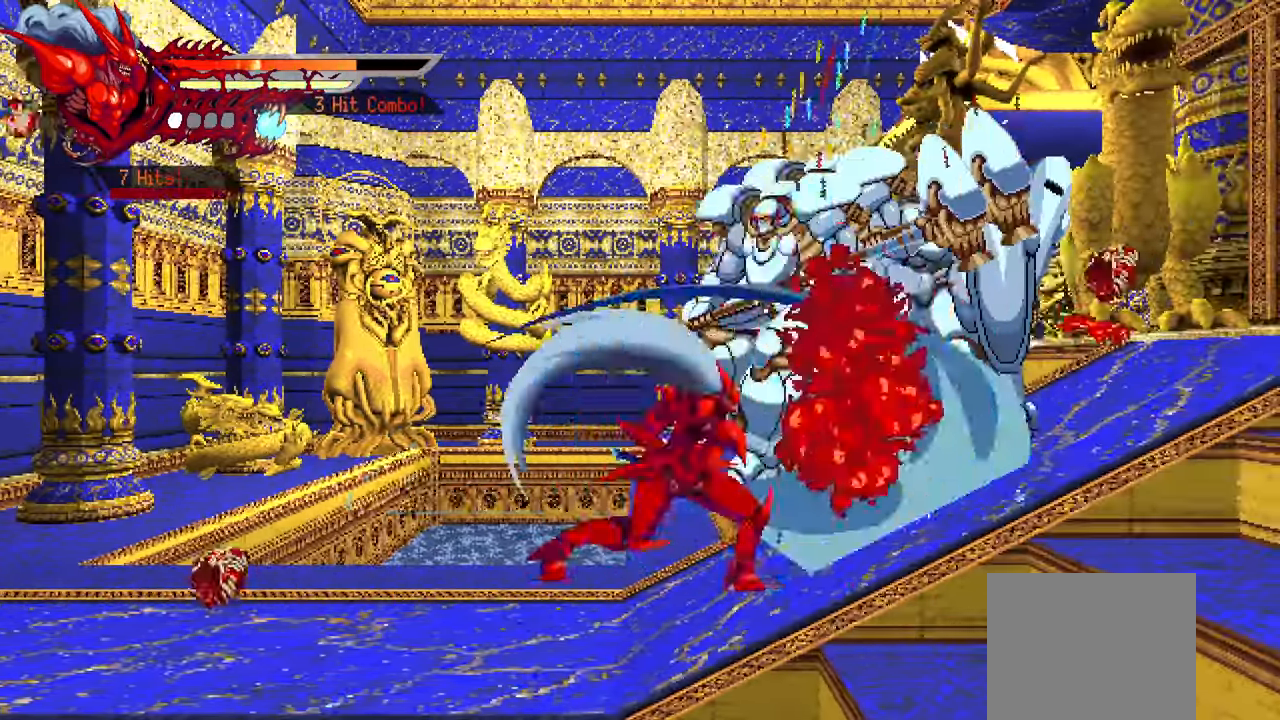
{"buttons": ["L1", "DPAD_RIGHT"], "left_stick": "center", "right_stick": "center", "events": [[33, "SQUARE", "down"], [100, "SQUARE", "up"], [167, "SQUARE", "down"], [233, "SQUARE", "up"], [333, "SQUARE", "down"], [383, "SQUARE", "up"], [417, "L1", "down"]]}
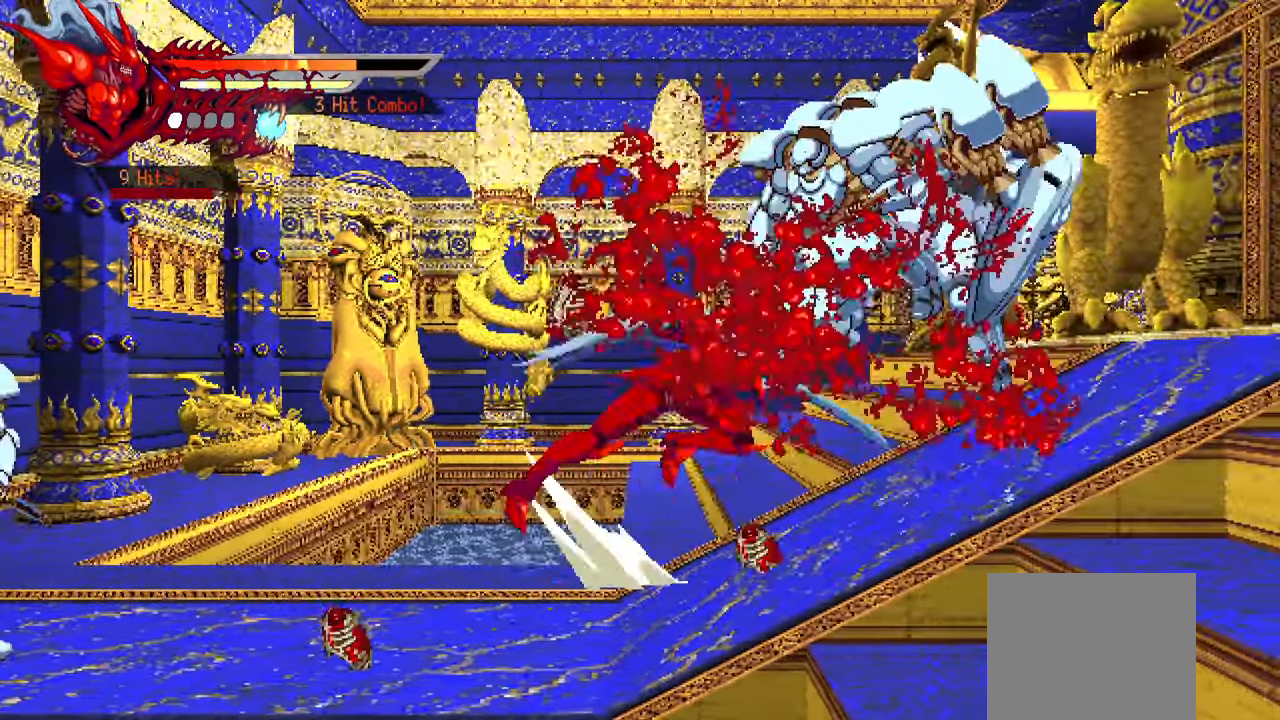
{"buttons": ["SQUARE", "DPAD_RIGHT"], "left_stick": "center", "right_stick": "center", "events": [[17, "L1", "up"], [150, "SQUARE", "down"], [250, "SQUARE", "up"], [317, "SQUARE", "down"], [400, "SQUARE", "up"], [450, "SQUARE", "down"]]}
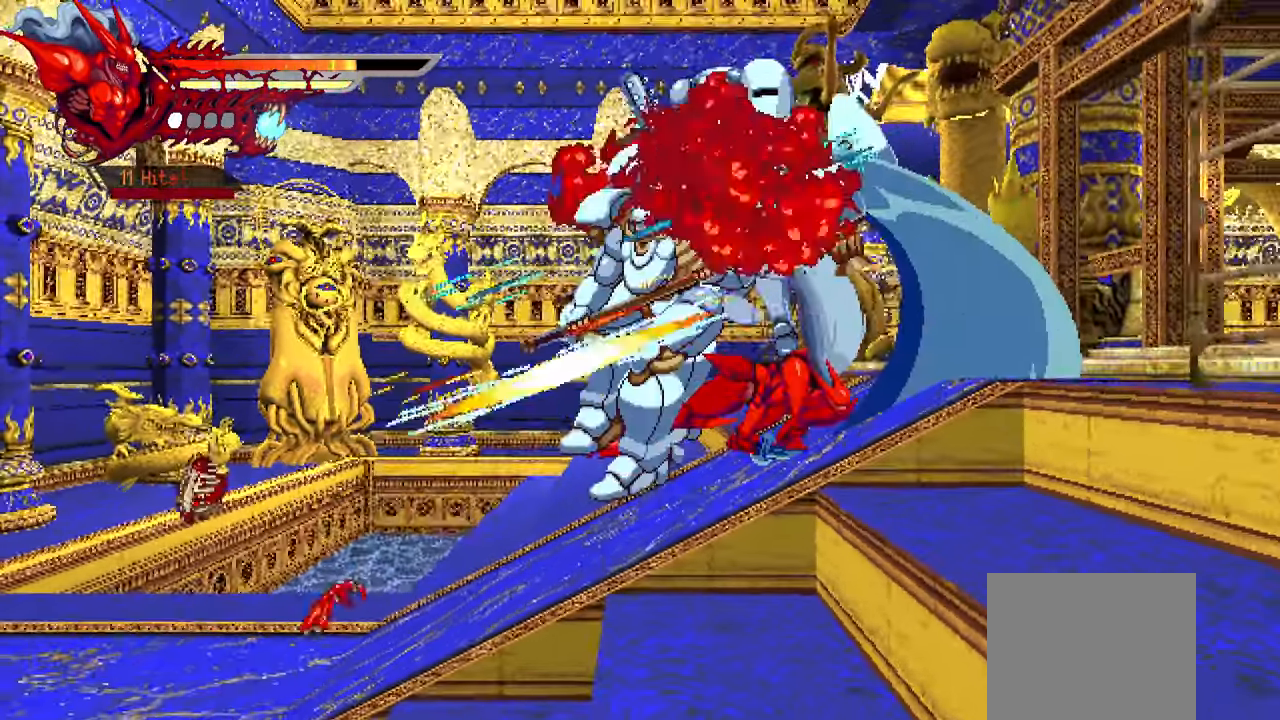
{"buttons": ["DPAD_RIGHT"], "left_stick": "center", "right_stick": "center", "events": [[33, "SQUARE", "up"], [117, "SQUARE", "down"], [183, "SQUARE", "up"], [267, "SQUARE", "down"], [350, "SQUARE", "up"], [433, "SQUARE", "down"], [500, "SQUARE", "up"]]}
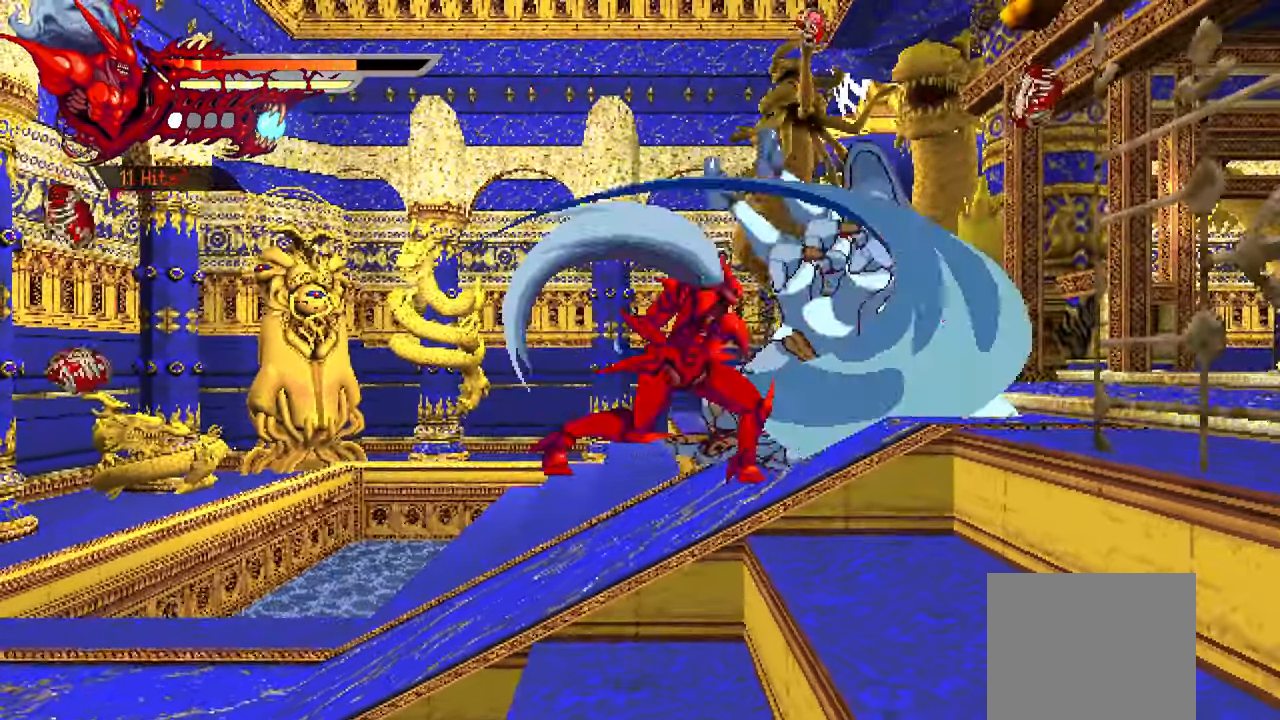
{"buttons": ["DPAD_RIGHT"], "left_stick": "center", "right_stick": "center", "events": [[100, "SQUARE", "down"], [167, "SQUARE", "up"], [267, "SQUARE", "down"], [317, "SQUARE", "up"], [400, "SQUARE", "down"], [483, "SQUARE", "up"]]}
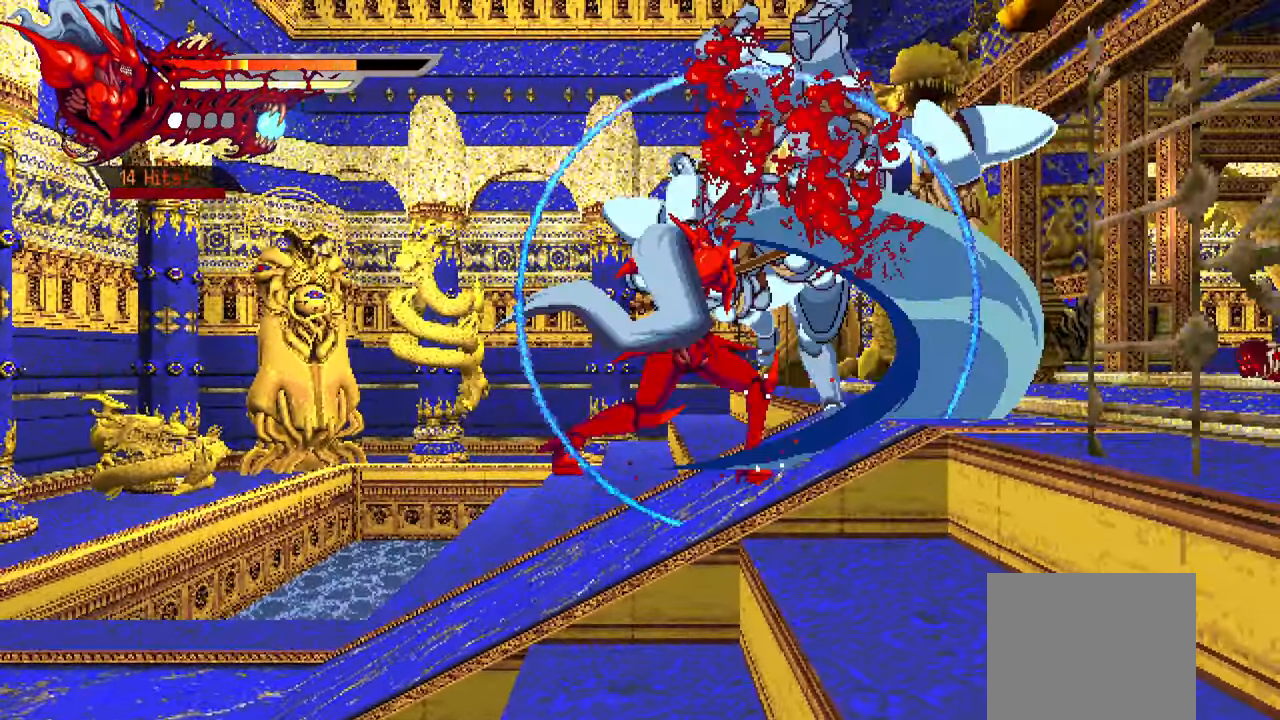
{"buttons": ["SQUARE", "DPAD_RIGHT"], "left_stick": "center", "right_stick": "center", "events": [[50, "SQUARE", "down"], [133, "SQUARE", "up"], [317, "SQUARE", "down"], [417, "SQUARE", "up"], [467, "SQUARE", "down"]]}
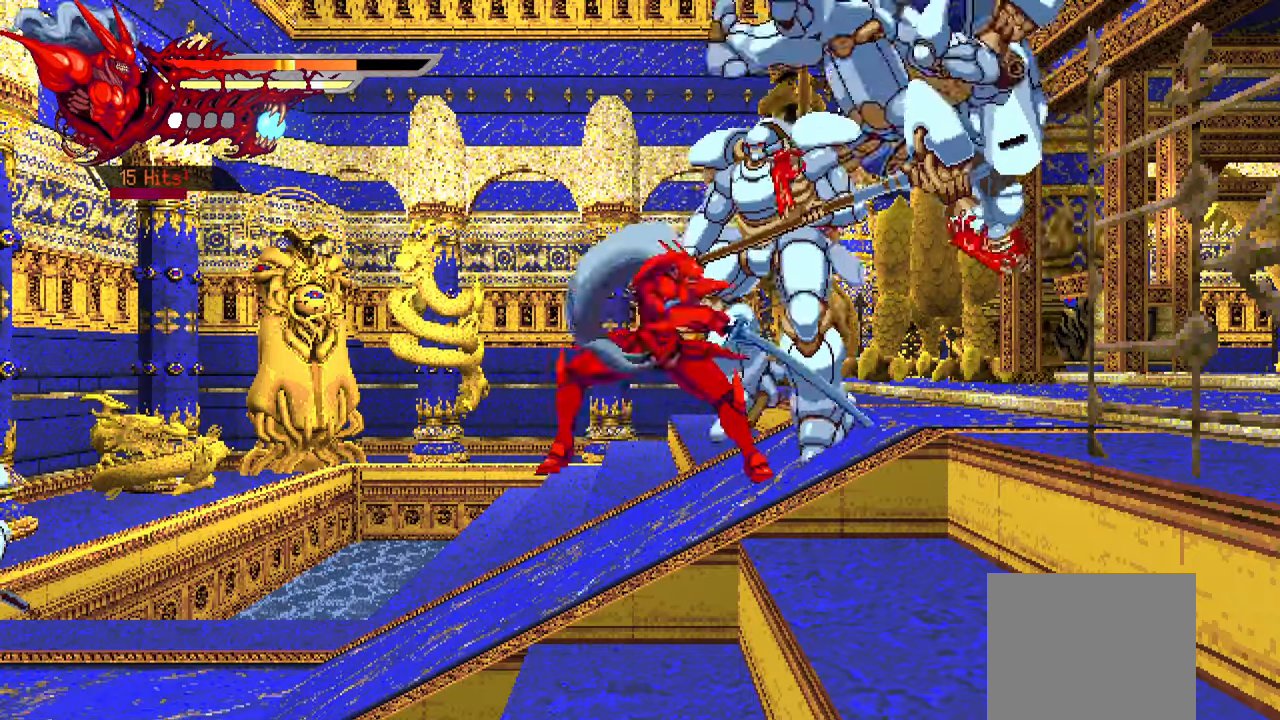
{"buttons": ["SQUARE", "DPAD_RIGHT"], "left_stick": "center", "right_stick": "center", "events": [[50, "SQUARE", "up"], [134, "SQUARE", "down"], [200, "SQUARE", "up"], [284, "SQUARE", "down"], [350, "SQUARE", "up"], [450, "SQUARE", "down"]]}
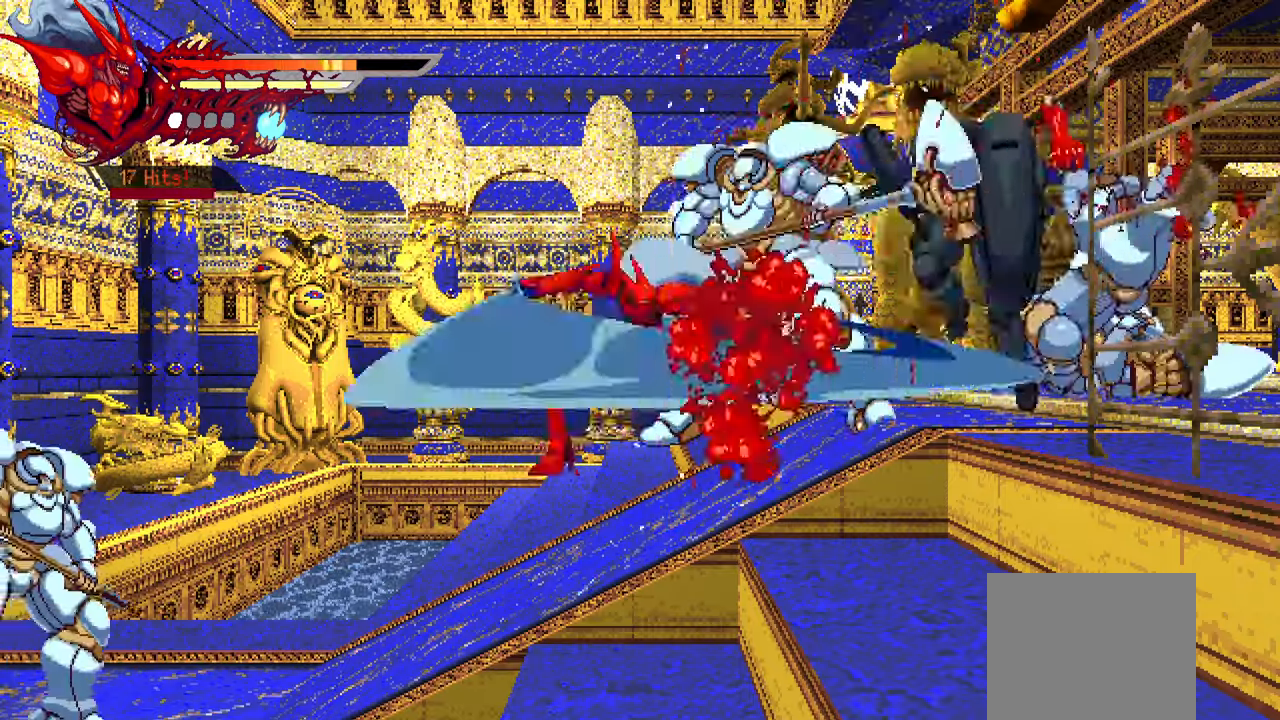
{"buttons": ["DPAD_RIGHT"], "left_stick": "center", "right_stick": "center", "events": [[17, "SQUARE", "up"], [100, "SQUARE", "down"], [167, "SQUARE", "up"], [217, "L1", "down"], [350, "L1", "up"]]}
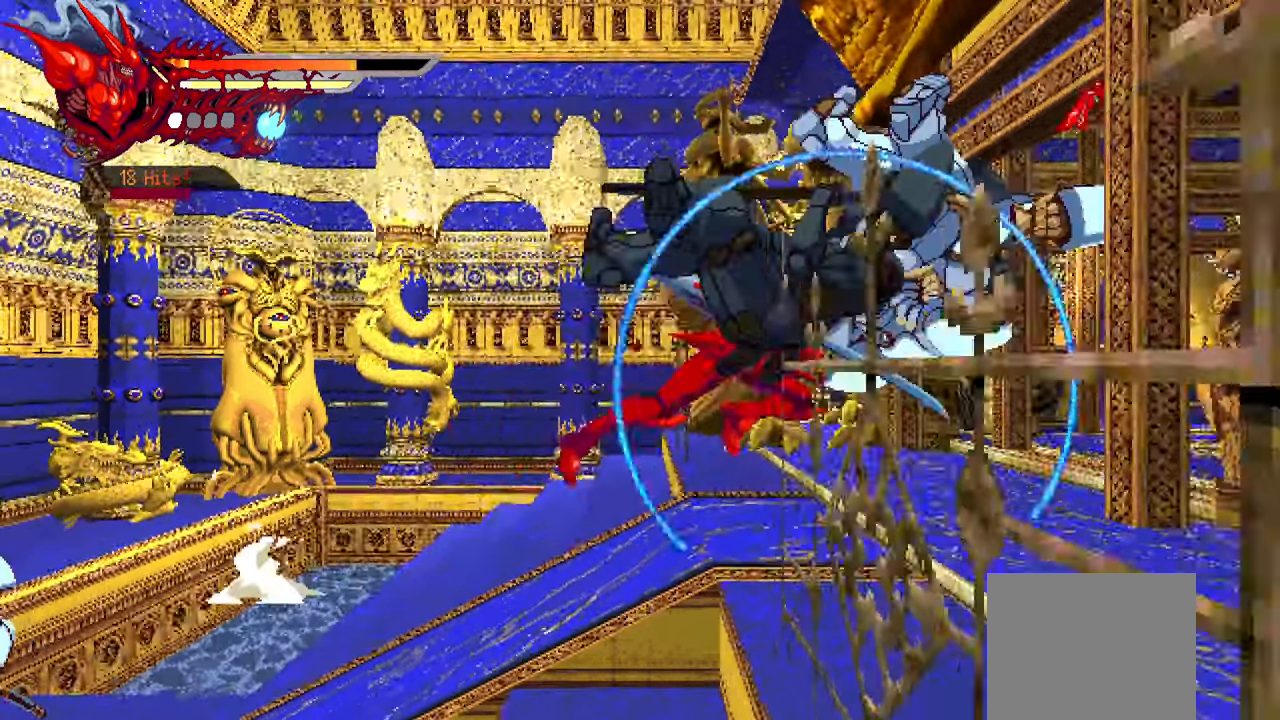
{"buttons": ["DPAD_RIGHT"], "left_stick": "center", "right_stick": "center", "events": [[34, "SQUARE", "down"], [134, "SQUARE", "up"], [200, "SQUARE", "down"], [284, "SQUARE", "up"], [350, "SQUARE", "down"], [434, "SQUARE", "up"]]}
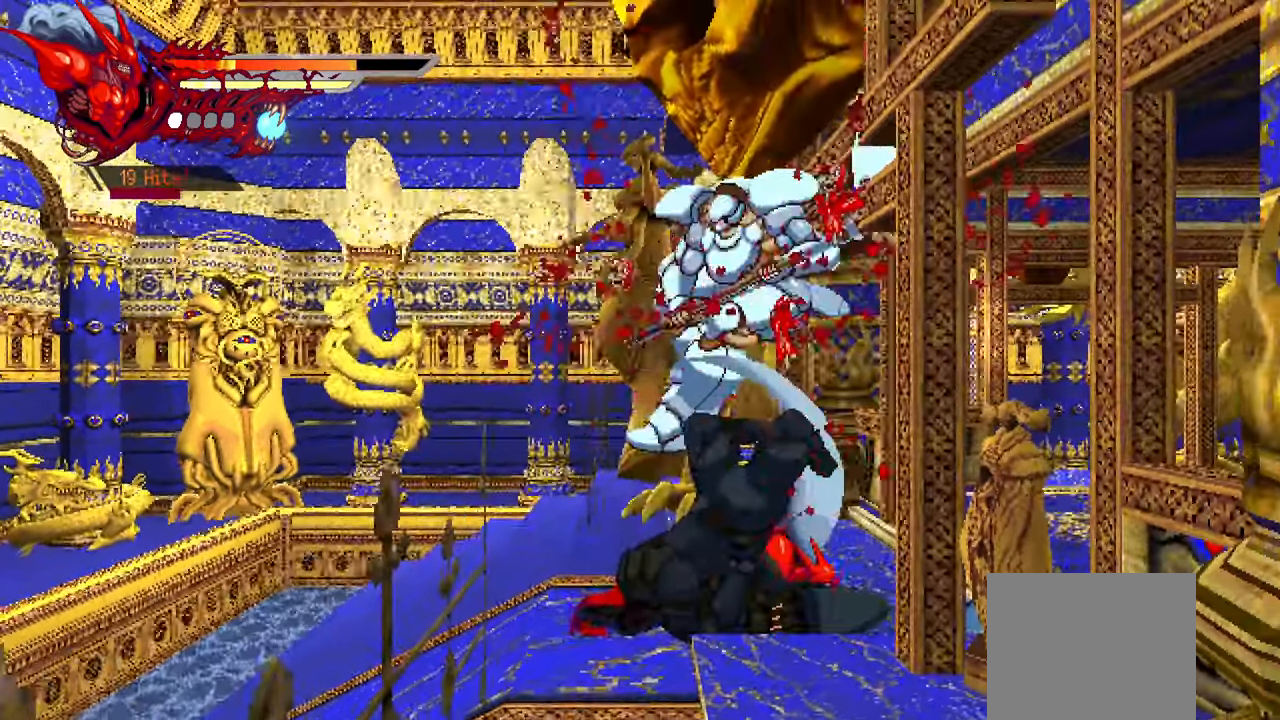
{"buttons": ["DPAD_RIGHT"], "left_stick": "center", "right_stick": "center", "events": [[17, "SQUARE", "down"], [67, "SQUARE", "up"], [150, "SQUARE", "down"], [234, "L1", "down"], [250, "SQUARE", "up"], [317, "SQUARE", "down"], [400, "L1", "up"], [417, "SQUARE", "up"]]}
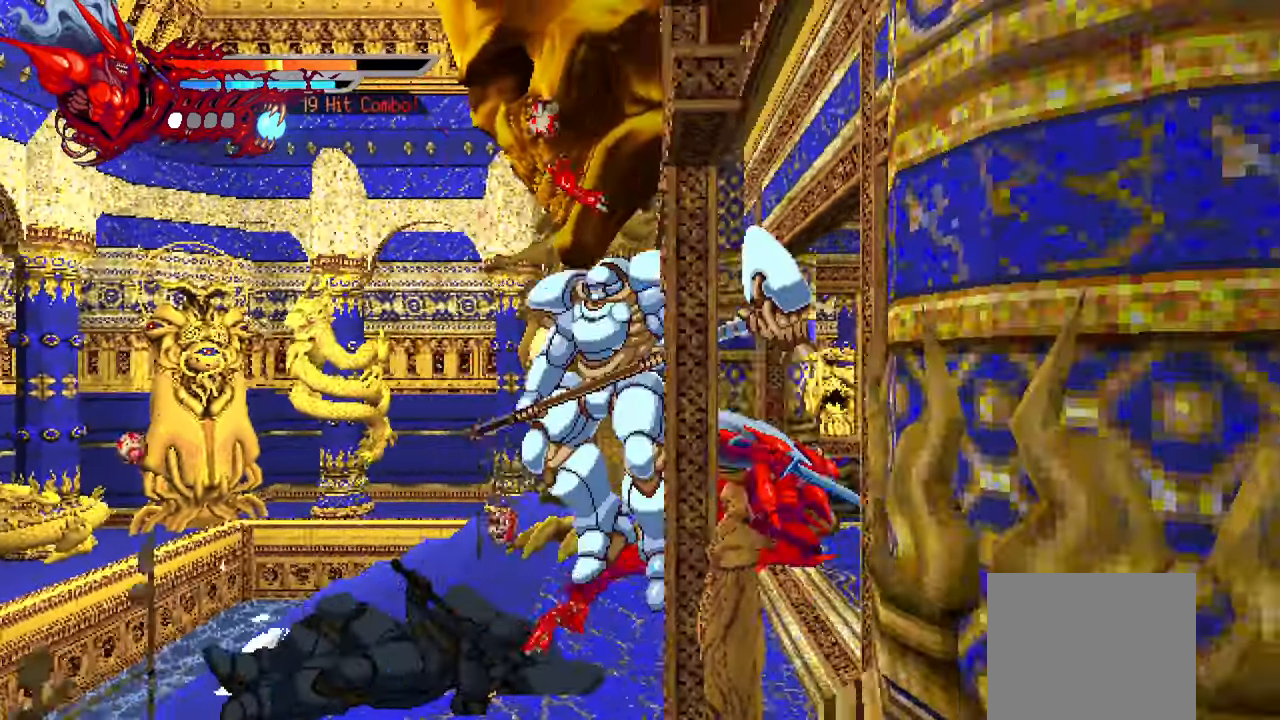
{"buttons": ["DPAD_LEFT"], "left_stick": "center", "right_stick": "center", "events": [[17, "SQUARE", "down"], [67, "SQUARE", "up"], [167, "SQUARE", "down"], [234, "L1", "down"], [267, "SQUARE", "up"], [367, "DPAD_RIGHT", "up"], [367, "L1", "up"], [467, "DPAD_LEFT", "down"]]}
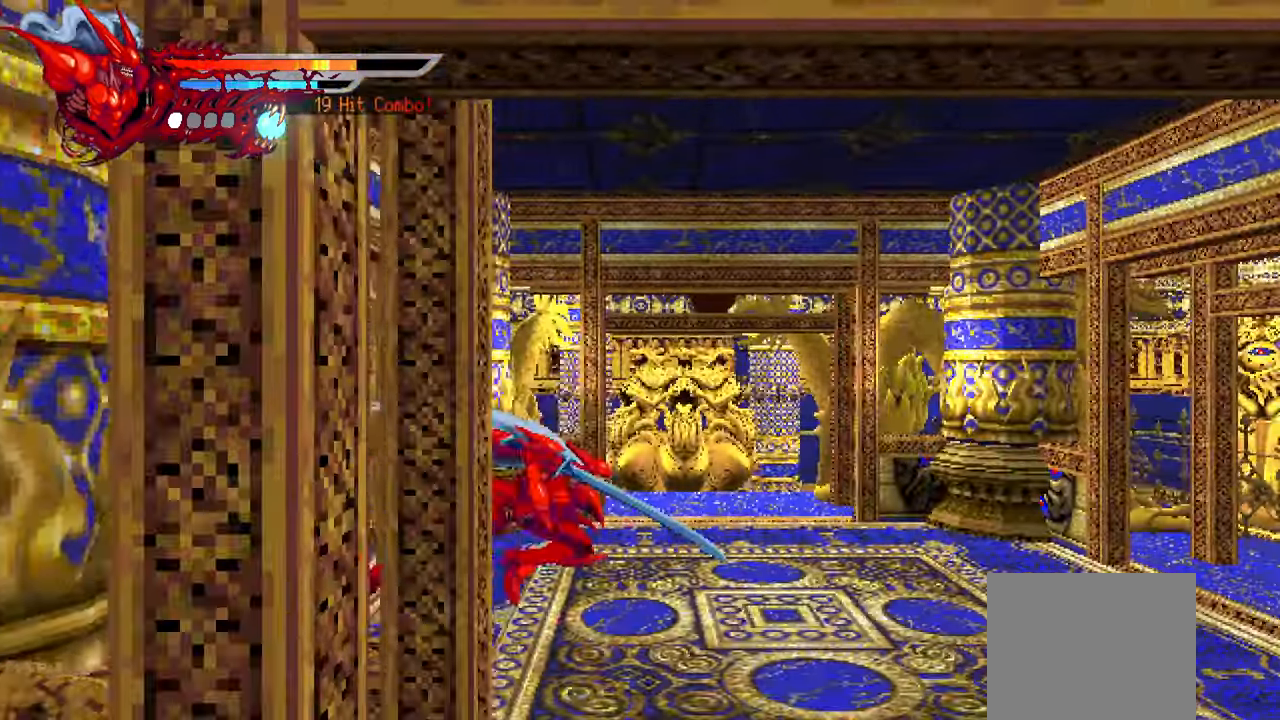
{"buttons": ["SQUARE", "DPAD_LEFT"], "left_stick": "center", "right_stick": "center", "events": [[34, "SQUARE", "down"], [117, "SQUARE", "up"], [167, "L1", "down"], [317, "SQUARE", "down"], [334, "L1", "up"], [400, "SQUARE", "up"], [484, "SQUARE", "down"]]}
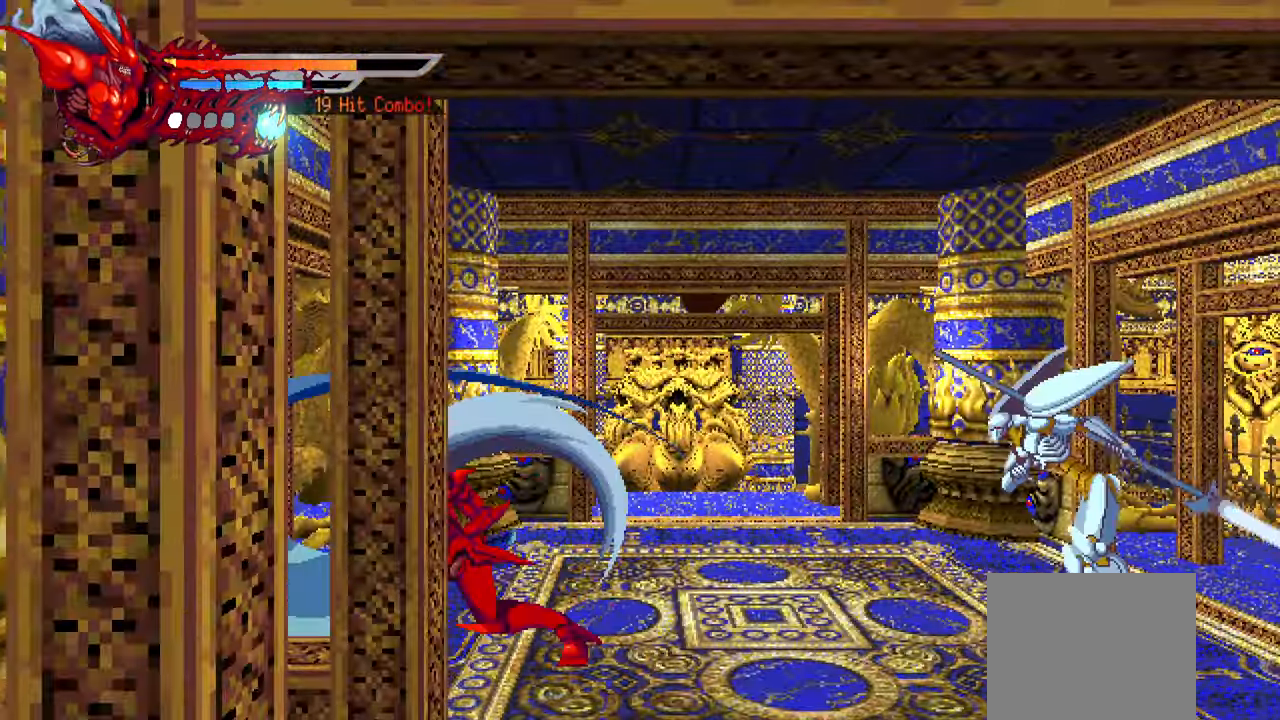
{"buttons": ["DPAD_LEFT"], "left_stick": "center", "right_stick": "center", "events": [[50, "SQUARE", "up"], [100, "SQUARE", "down"], [167, "SQUARE", "up"], [284, "TRIANGLE", "down"], [350, "TRIANGLE", "up"], [400, "TRIANGLE", "down"], [500, "TRIANGLE", "up"]]}
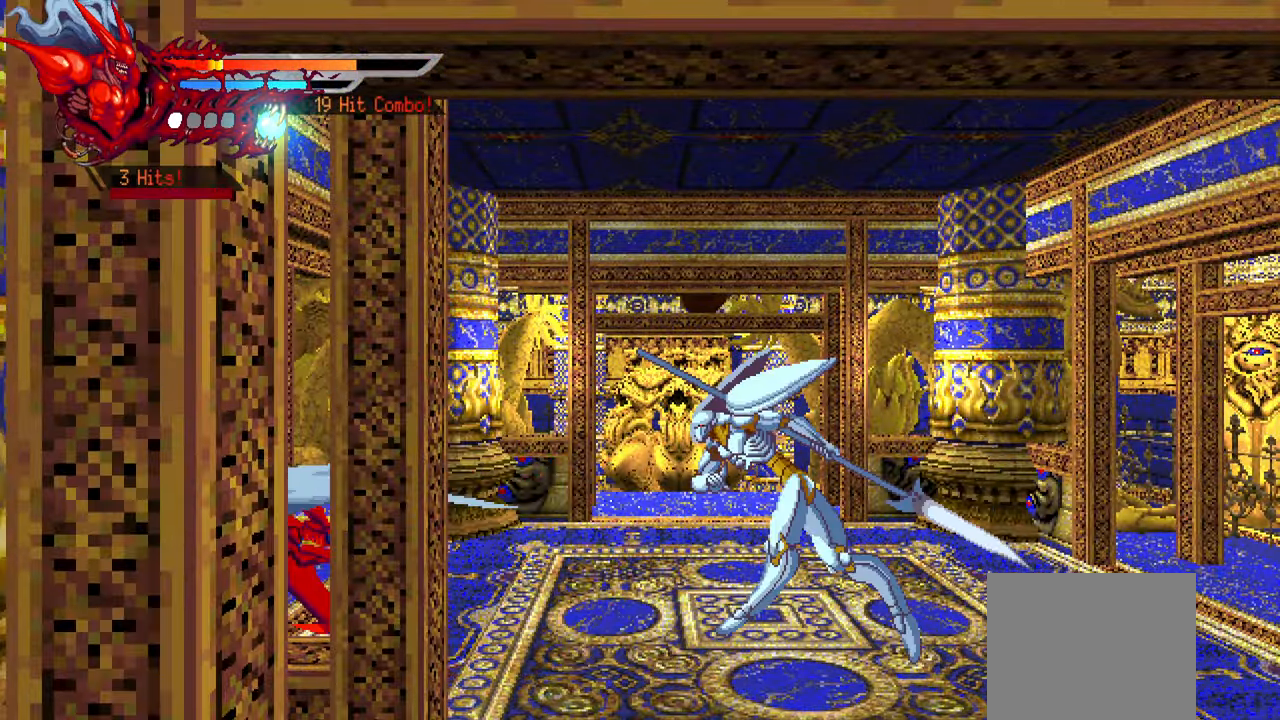
{"buttons": ["DPAD_RIGHT"], "left_stick": "center", "right_stick": "down", "events": [[17, "DPAD_LEFT", "up"], [34, "L1", "down"], [150, "DPAD_RIGHT", "down"], [300, "L1", "up"], [300, "SQUARE", "down"], [333, "SQUARE", "up"], [350, "right_stick", "down"], [400, "SQUARE", "down"], [400, "right_stick", "center"], [500, "SQUARE", "up"], [500, "right_stick", "down"]]}
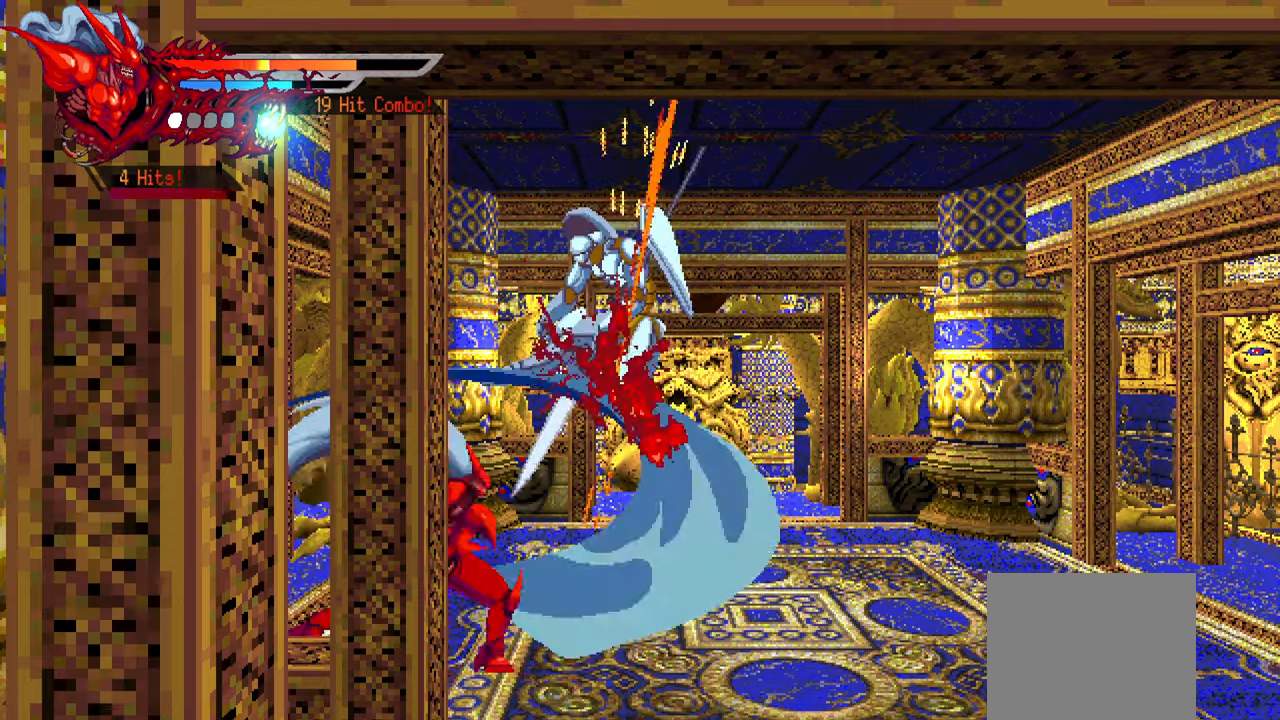
{"buttons": ["SQUARE", "DPAD_RIGHT"], "left_stick": "center", "right_stick": "center", "events": [[66, "SQUARE", "down"], [66, "right_stick", "center"], [166, "L1", "down"], [166, "SQUARE", "up"], [166, "right_stick", "down"], [333, "L1", "up"], [400, "right_stick", "center"], [433, "SQUARE", "down"]]}
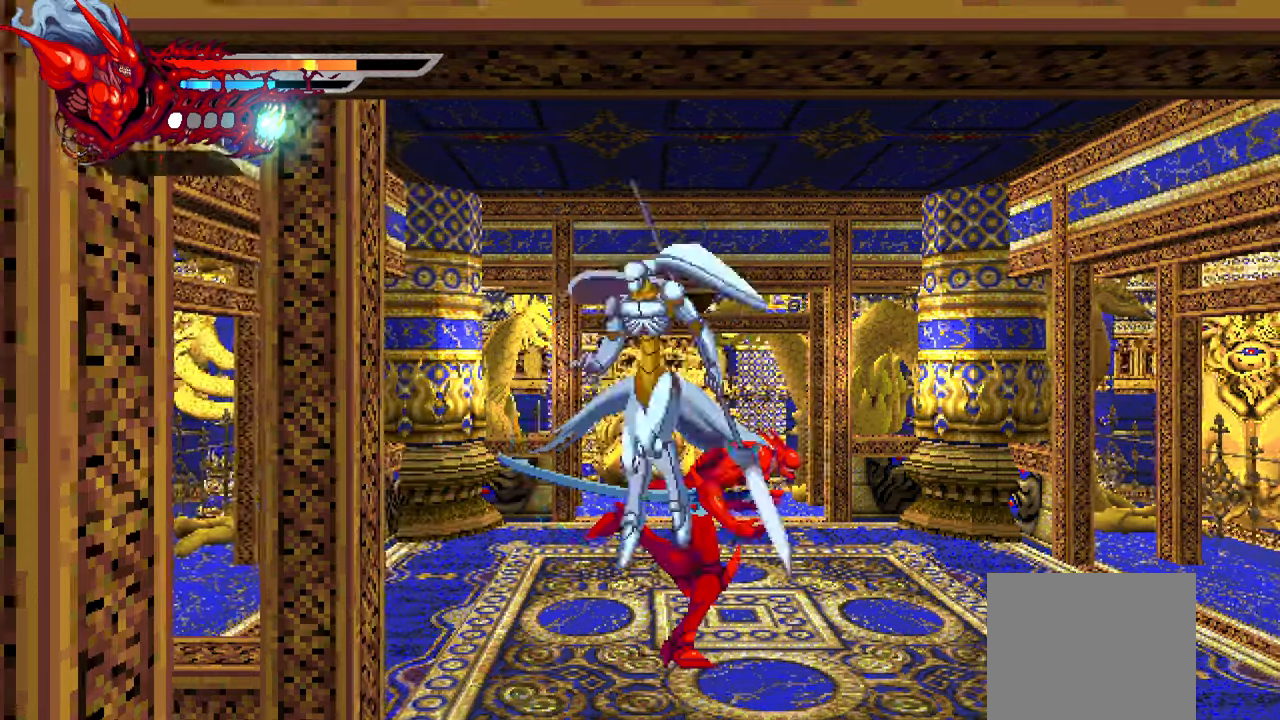
{"buttons": ["L1", "DPAD_RIGHT"], "left_stick": "center", "right_stick": "center", "events": [[33, "SQUARE", "up"], [100, "SQUARE", "down"], [183, "SQUARE", "up"], [250, "SQUARE", "down"], [333, "SQUARE", "up"], [483, "L1", "down"]]}
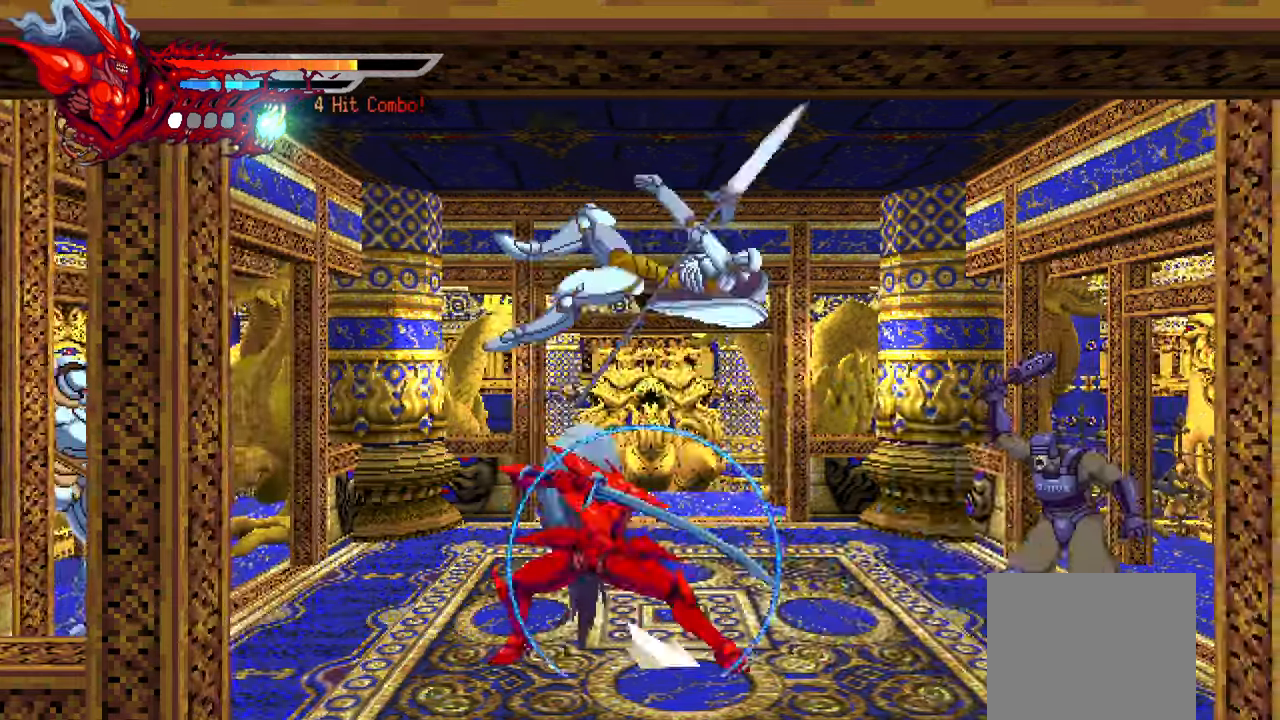
{"buttons": ["DPAD_RIGHT"], "left_stick": "center", "right_stick": "center", "events": [[33, "SQUARE", "down"], [116, "SQUARE", "up"], [150, "L1", "up"], [183, "SQUARE", "down"], [266, "SQUARE", "up"], [333, "SQUARE", "down"], [400, "SQUARE", "up"]]}
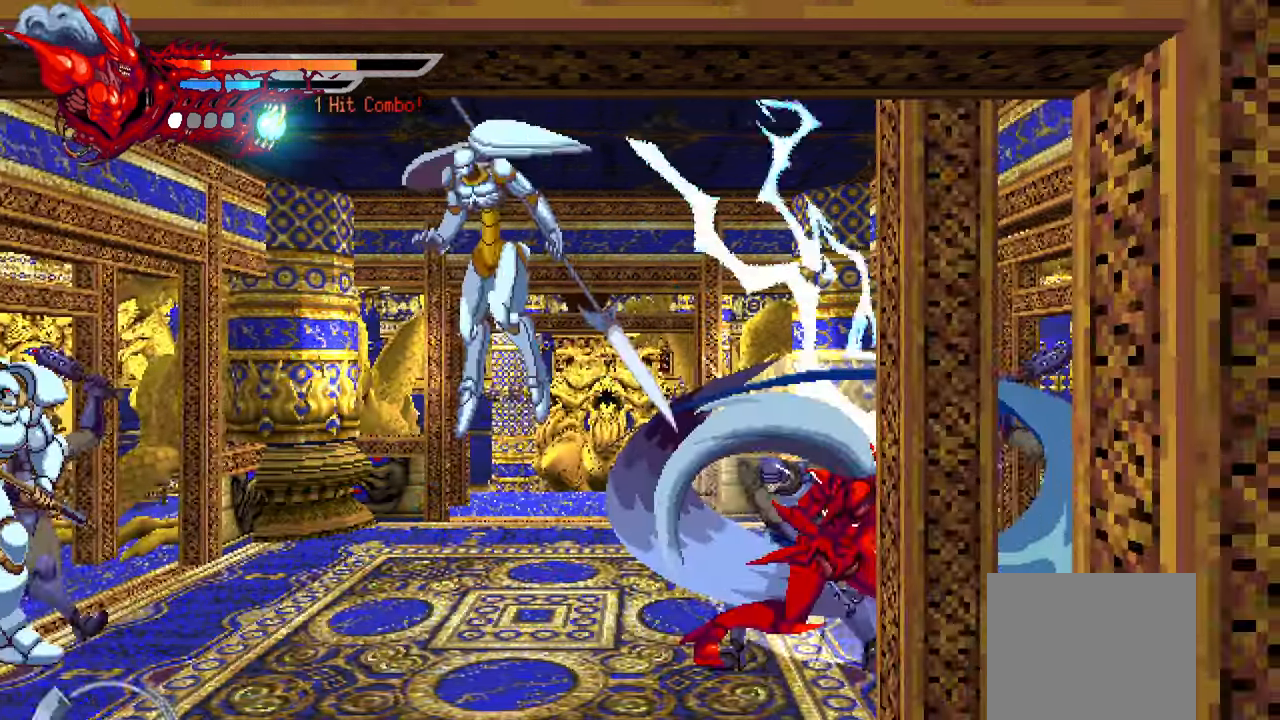
{"buttons": ["DPAD_RIGHT"], "left_stick": "center", "right_stick": "center", "events": [[83, "TRIANGLE", "down"], [166, "TRIANGLE", "up"], [250, "TRIANGLE", "down"], [300, "TRIANGLE", "up"], [366, "TRIANGLE", "down"], [450, "TRIANGLE", "up"]]}
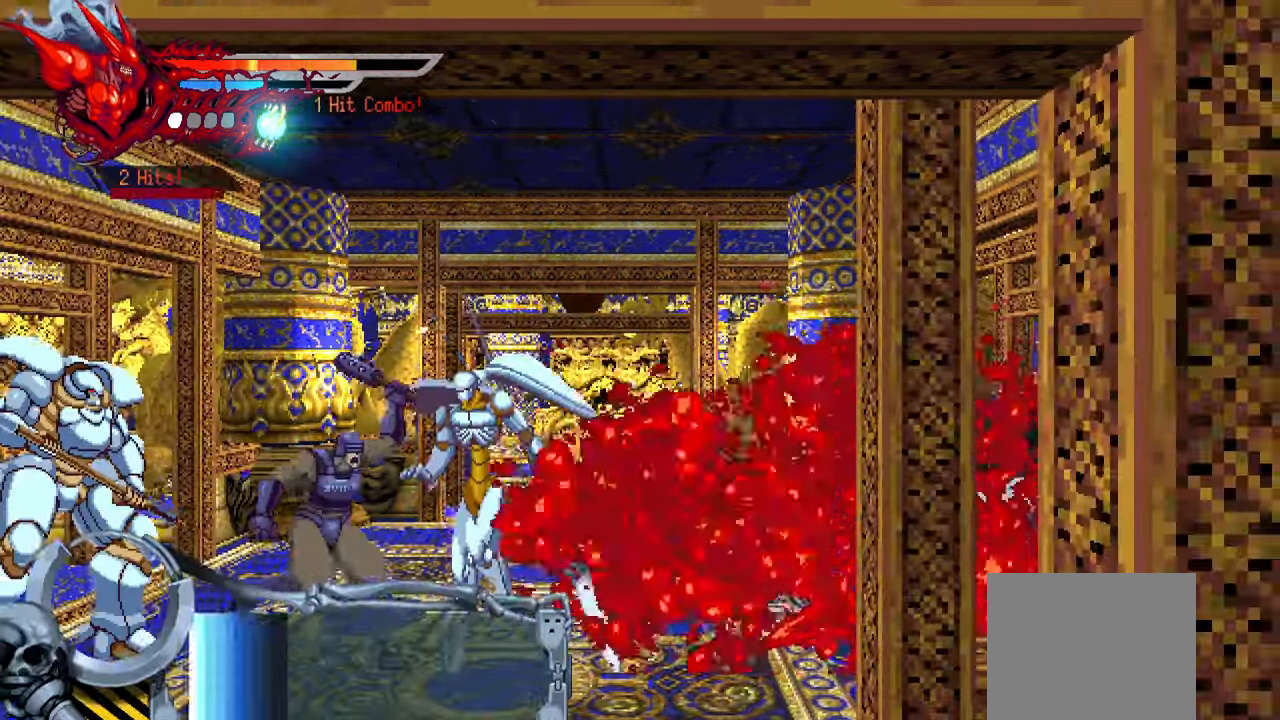
{"buttons": ["DPAD_LEFT"], "left_stick": "center", "right_stick": "center", "events": [[16, "TRIANGLE", "down"], [100, "TRIANGLE", "up"], [116, "DPAD_RIGHT", "up"], [216, "DPAD_LEFT", "down"], [283, "TRIANGLE", "down"], [366, "TRIANGLE", "up"], [450, "TRIANGLE", "down"], [500, "TRIANGLE", "up"]]}
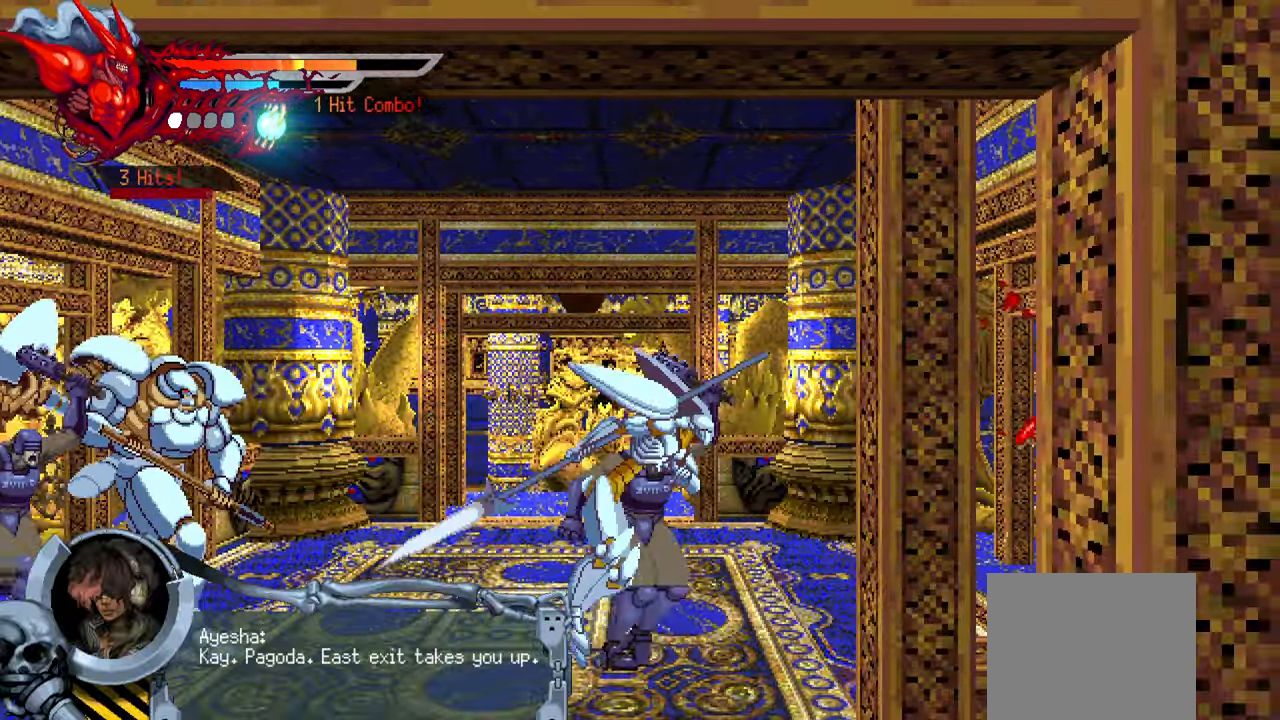
{"buttons": ["DPAD_LEFT"], "left_stick": "center", "right_stick": "center", "events": [[83, "TRIANGLE", "down"], [150, "TRIANGLE", "up"], [250, "TRIANGLE", "down"], [300, "TRIANGLE", "up"], [383, "TRIANGLE", "down"], [483, "TRIANGLE", "up"]]}
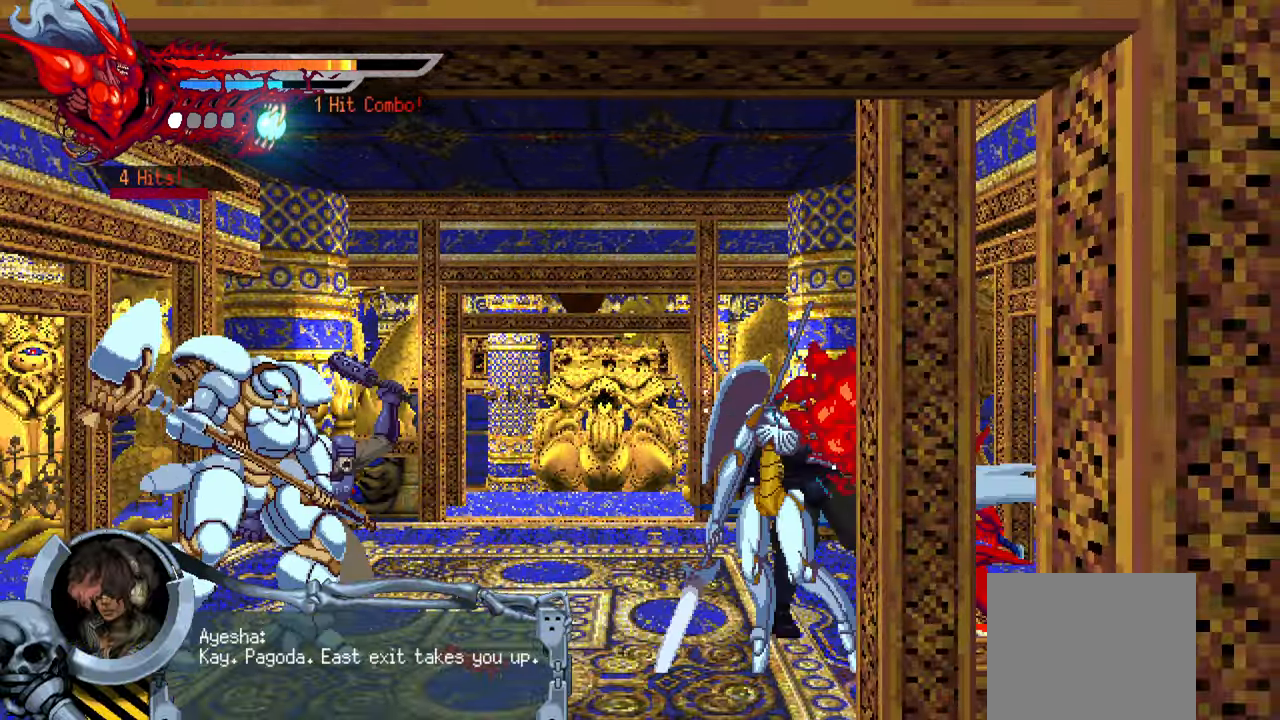
{"buttons": ["TRIANGLE", "DPAD_LEFT"], "left_stick": "center", "right_stick": "center", "events": [[33, "TRIANGLE", "down"], [116, "TRIANGLE", "up"], [200, "TRIANGLE", "down"], [266, "TRIANGLE", "up"], [350, "TRIANGLE", "down"], [416, "TRIANGLE", "up"], [500, "TRIANGLE", "down"]]}
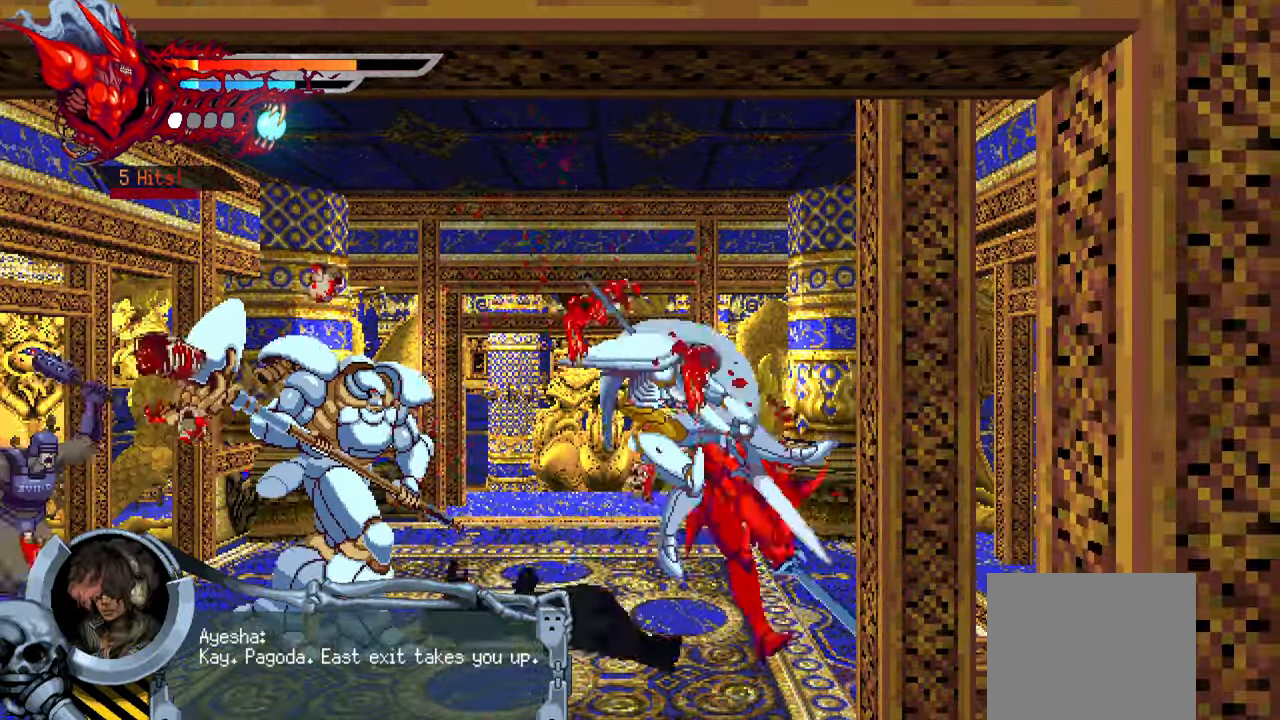
{"buttons": ["DPAD_LEFT"], "left_stick": "center", "right_stick": "center", "events": [[83, "TRIANGLE", "up"], [150, "L1", "down"], [316, "L1", "up"], [383, "TRIANGLE", "down"], [483, "TRIANGLE", "up"]]}
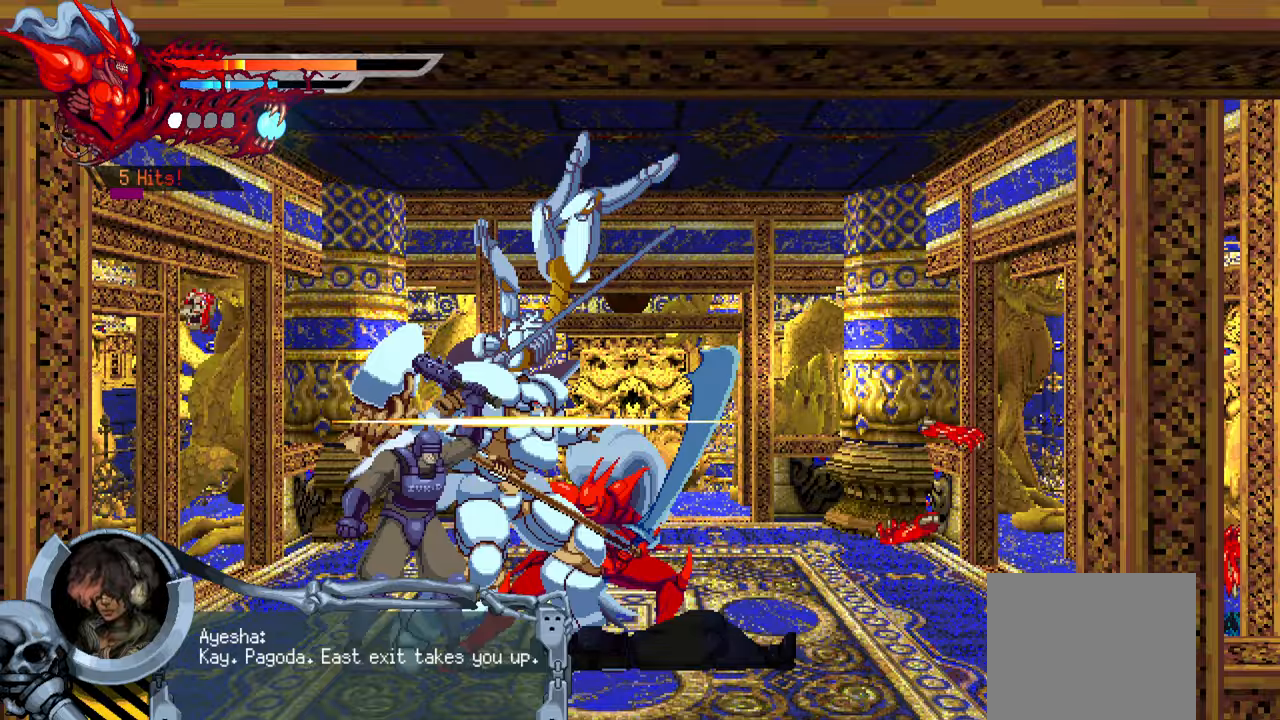
{"buttons": ["TRIANGLE"], "left_stick": "center", "right_stick": "center", "events": [[50, "TRIANGLE", "down"], [117, "TRIANGLE", "up"], [183, "TRIANGLE", "down"], [250, "TRIANGLE", "up"], [333, "TRIANGLE", "down"], [417, "TRIANGLE", "up"], [467, "TRIANGLE", "down"], [483, "DPAD_LEFT", "up"]]}